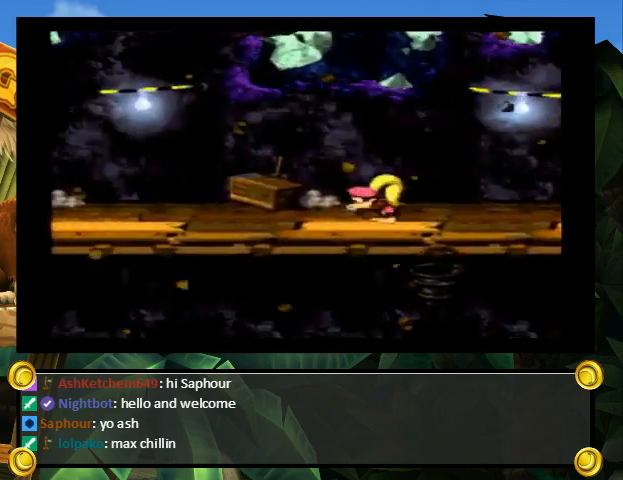
Gameplay with a controller (Nintendo layout); each line is a JSON object with the inputs held at the frame after it. "events" lists button and stick changes between this image and that frame as [ms after this image, input, new state], when the widget could be followed in between. Not read: L3 R3.
{"buttons": ["Y", "DPAD_UP"], "events": [[200, "B", "up"], [233, "DPAD_LEFT", "up"], [233, "DPAD_RIGHT", "down"], [467, "DPAD_RIGHT", "up"]]}
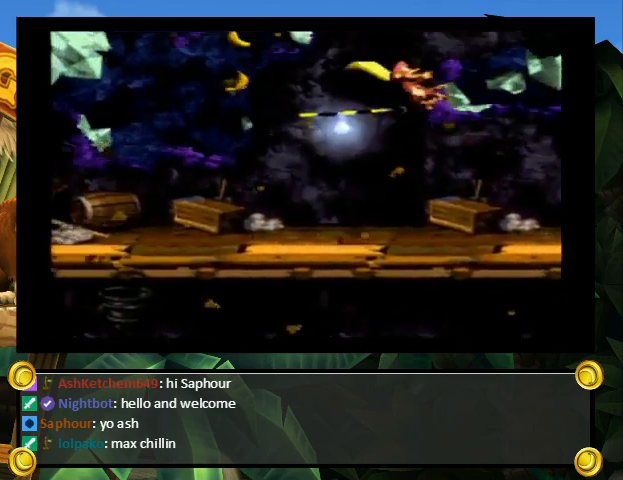
{"buttons": ["Y", "DPAD_UP"], "events": []}
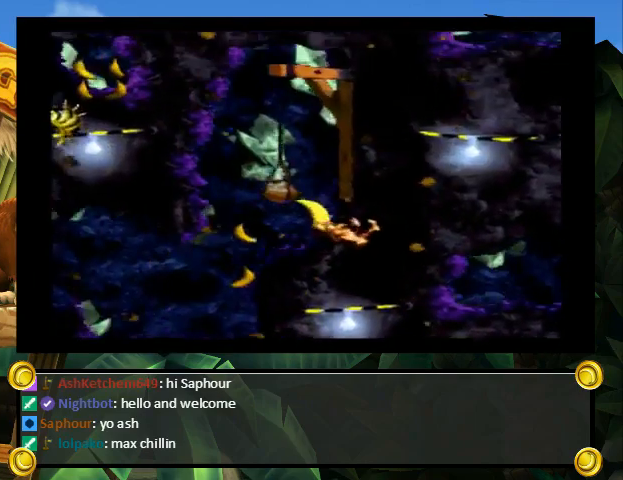
{"buttons": ["Y", "DPAD_UP"], "events": []}
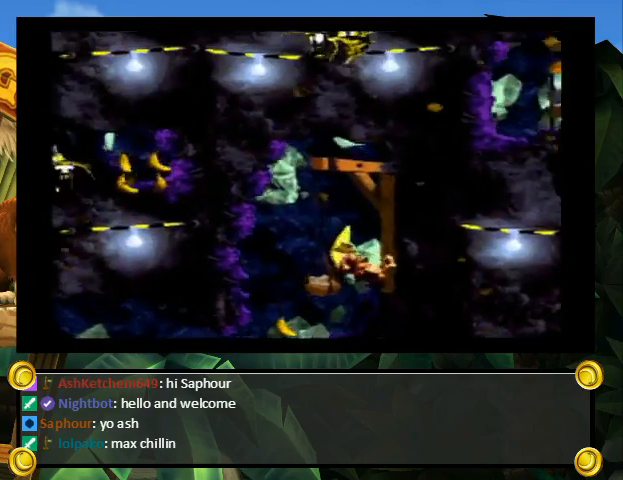
{"buttons": ["Y", "DPAD_UP"], "events": []}
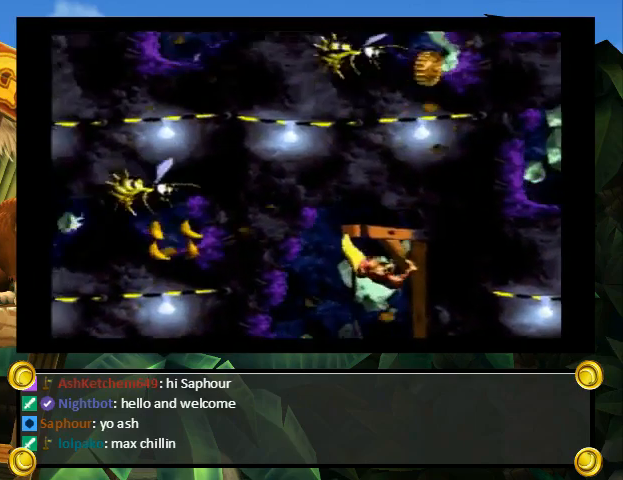
{"buttons": ["Y", "DPAD_UP", "DPAD_LEFT"], "events": [[300, "DPAD_LEFT", "down"]]}
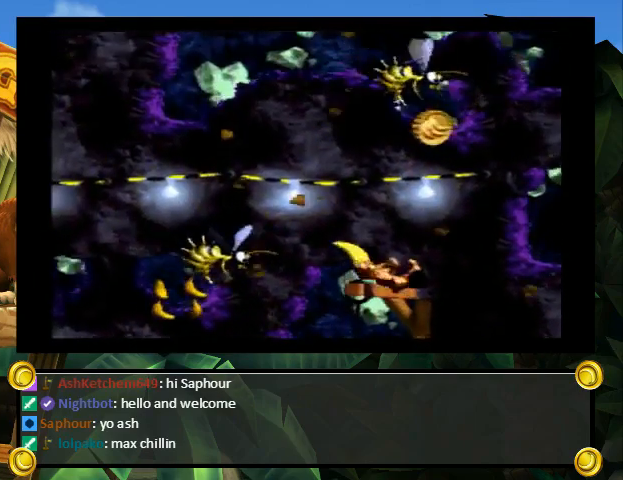
{"buttons": ["Y", "DPAD_UP"], "events": [[167, "DPAD_LEFT", "up"], [200, "DPAD_RIGHT", "down"], [333, "DPAD_RIGHT", "up"]]}
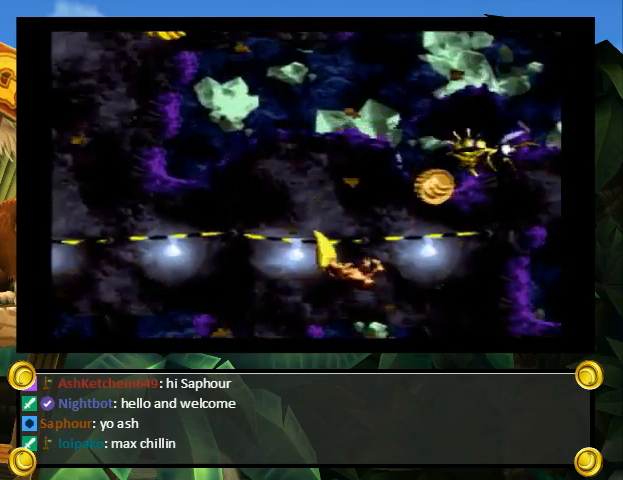
{"buttons": ["Y", "DPAD_UP"], "events": []}
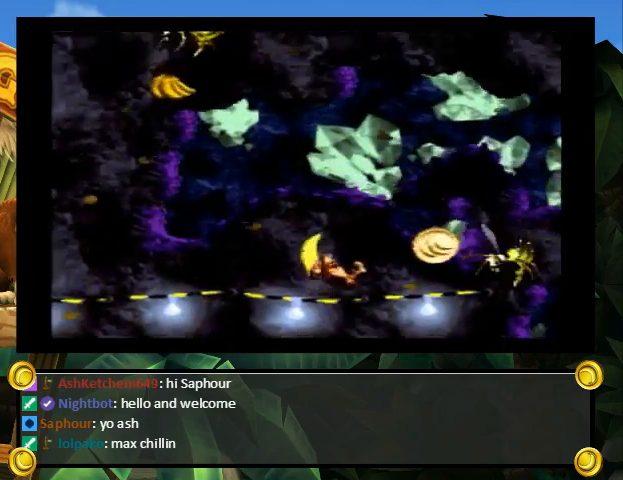
{"buttons": ["Y", "DPAD_UP"], "events": []}
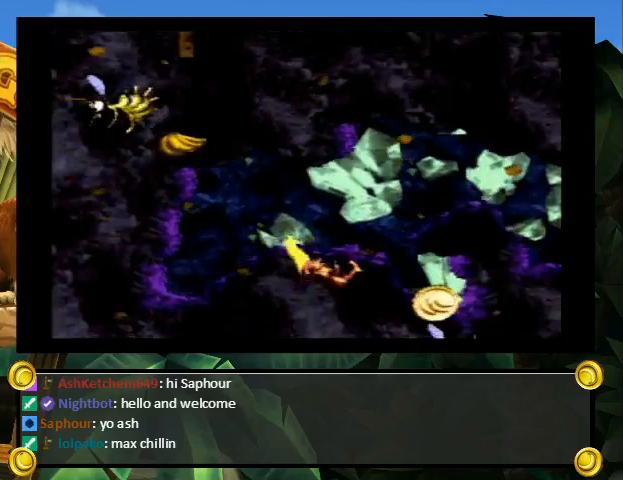
{"buttons": ["Y", "DPAD_UP"], "events": []}
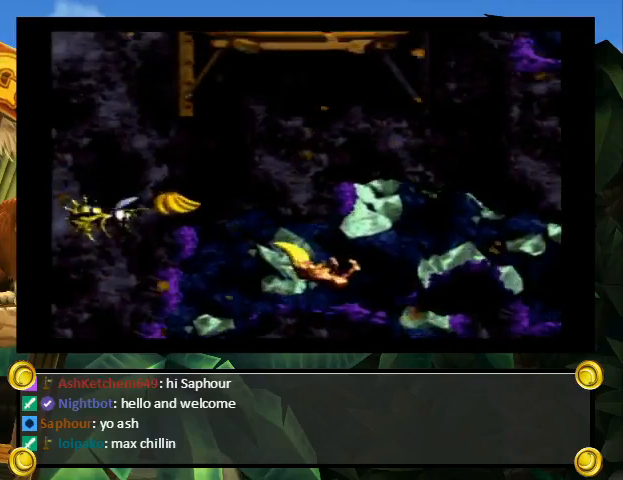
{"buttons": ["Y", "DPAD_UP"], "events": [[67, "DPAD_RIGHT", "down"], [200, "DPAD_RIGHT", "up"]]}
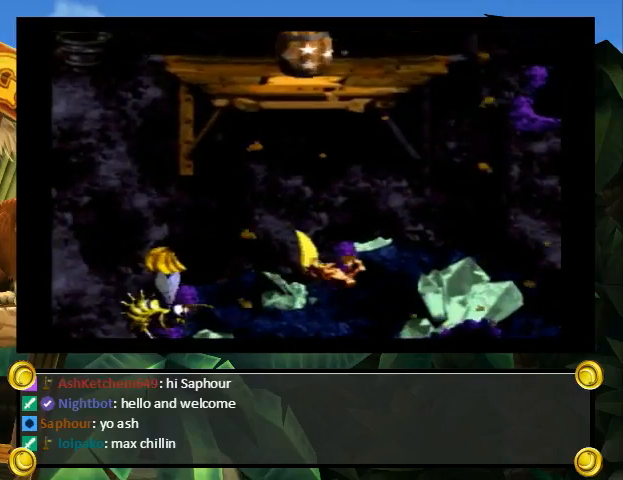
{"buttons": ["Y", "DPAD_UP", "DPAD_LEFT"], "events": [[400, "DPAD_LEFT", "down"]]}
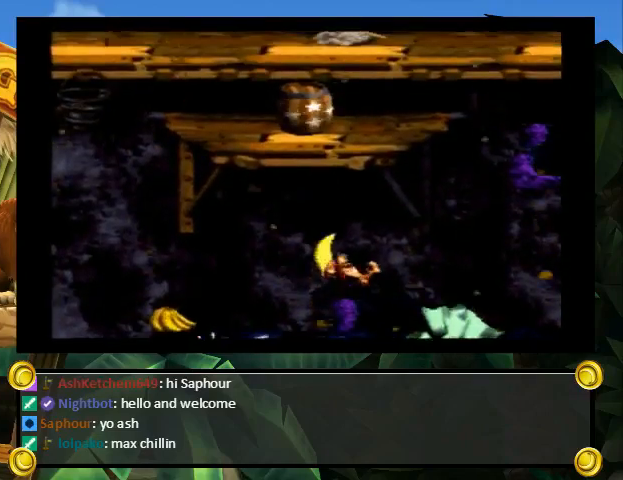
{"buttons": ["Y", "DPAD_UP"], "events": [[33, "DPAD_LEFT", "up"], [67, "DPAD_RIGHT", "down"], [100, "DPAD_RIGHT", "up"]]}
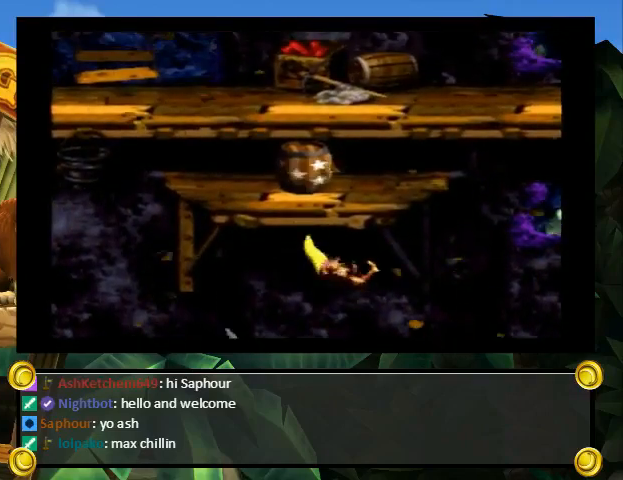
{"buttons": ["Y", "DPAD_UP", "DPAD_RIGHT"], "events": [[367, "DPAD_RIGHT", "down"]]}
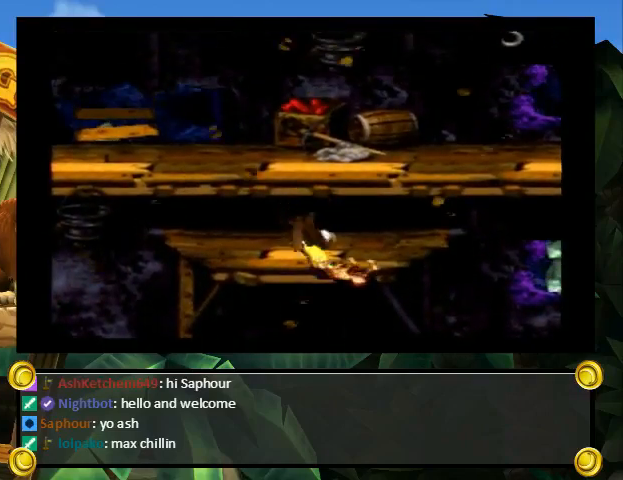
{"buttons": ["B", "Y", "DPAD_UP", "DPAD_RIGHT"], "events": [[133, "DPAD_DOWN", "down"], [133, "DPAD_UP", "up"], [167, "DPAD_RIGHT", "up"], [300, "DPAD_DOWN", "up"], [400, "B", "down"], [467, "DPAD_RIGHT", "down"], [500, "DPAD_UP", "down"]]}
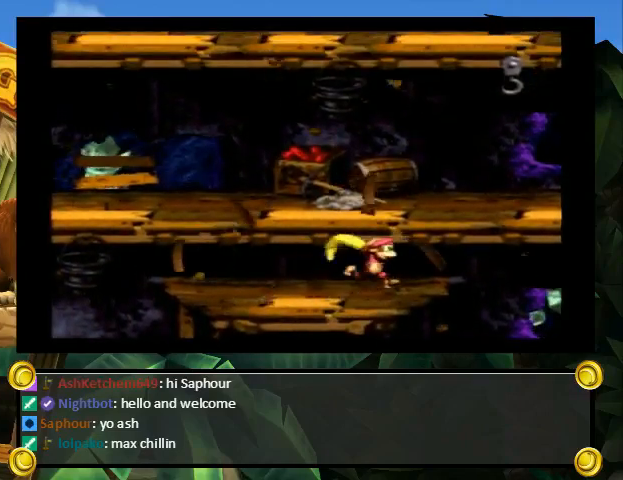
{"buttons": ["B", "Y"], "events": [[33, "B", "up"], [133, "DPAD_UP", "up"], [200, "DPAD_RIGHT", "up"], [400, "B", "down"]]}
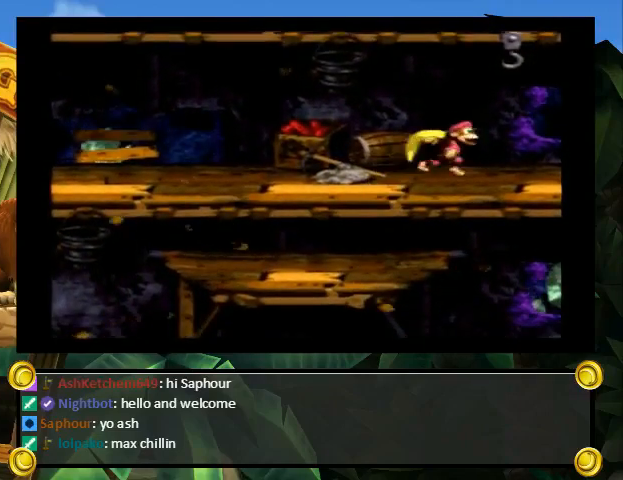
{"buttons": ["Y"], "events": [[33, "DPAD_RIGHT", "down"], [133, "B", "up"], [167, "DPAD_RIGHT", "up"], [233, "B", "down"], [467, "B", "up"]]}
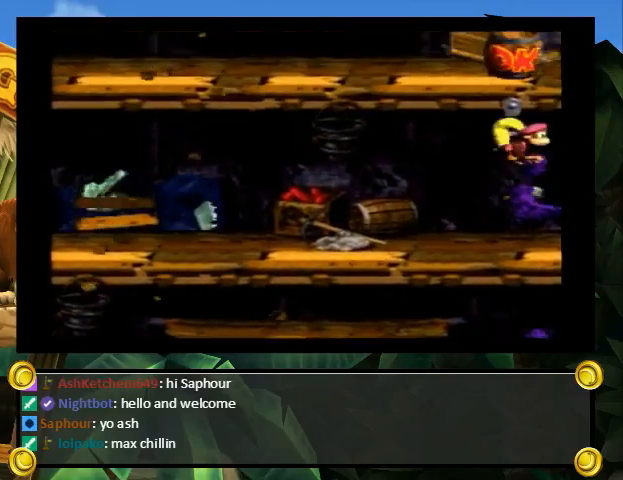
{"buttons": ["B", "Y", "DPAD_LEFT"], "events": [[300, "B", "down"], [467, "DPAD_LEFT", "down"]]}
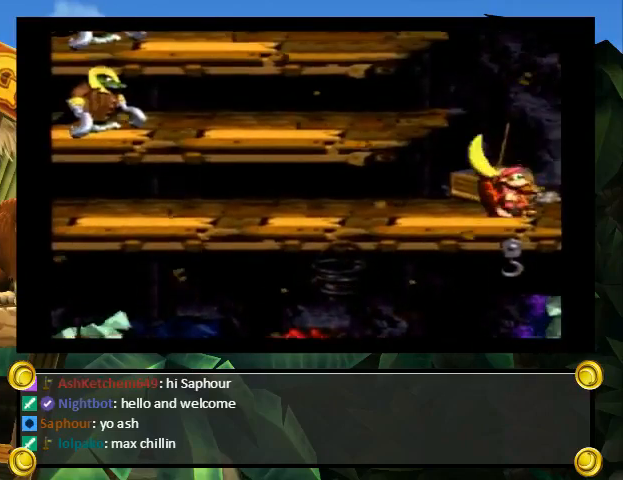
{"buttons": ["B", "Y"], "events": [[133, "B", "up"], [367, "DPAD_LEFT", "up"], [400, "DPAD_RIGHT", "down"], [467, "B", "down"], [467, "DPAD_RIGHT", "up"]]}
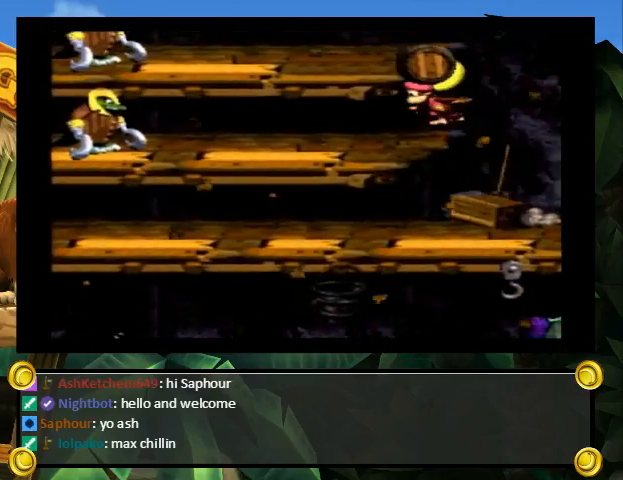
{"buttons": ["B", "Y", "DPAD_RIGHT"], "events": [[100, "B", "up"], [467, "B", "down"], [467, "DPAD_RIGHT", "down"]]}
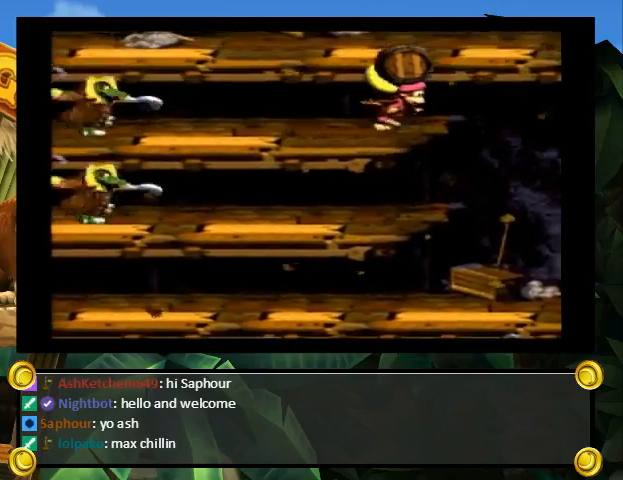
{"buttons": ["Y", "DPAD_UP"], "events": [[67, "DPAD_UP", "down"], [133, "DPAD_LEFT", "down"], [133, "DPAD_RIGHT", "up"], [133, "DPAD_UP", "up"], [233, "B", "up"], [467, "DPAD_LEFT", "up"], [467, "DPAD_UP", "down"]]}
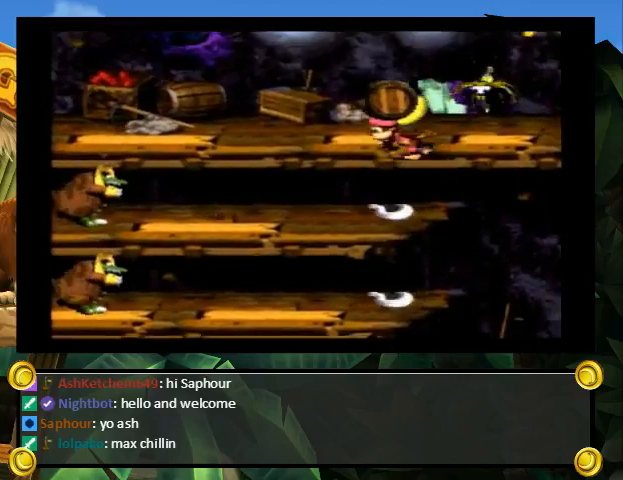
{"buttons": ["B", "Y", "DPAD_UP", "DPAD_RIGHT"], "events": [[33, "DPAD_RIGHT", "down"], [67, "B", "down"]]}
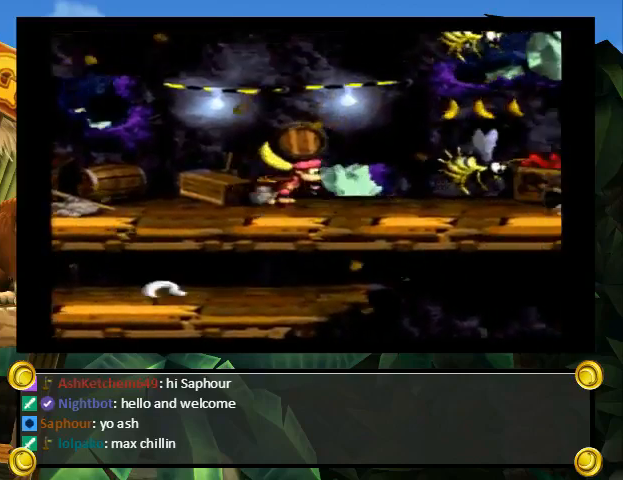
{"buttons": ["B", "Y", "DPAD_UP", "DPAD_RIGHT"], "events": []}
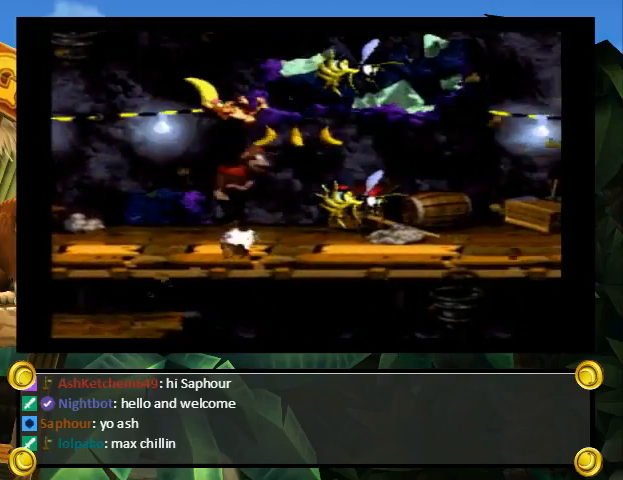
{"buttons": ["B", "Y", "DPAD_UP", "DPAD_RIGHT"], "events": []}
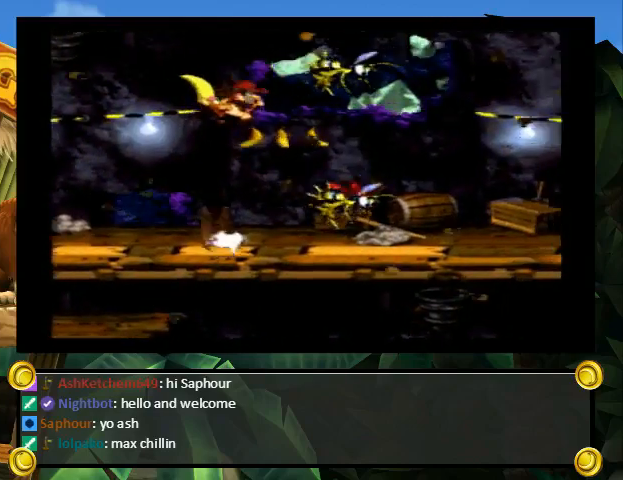
{"buttons": ["Y", "DPAD_UP", "DPAD_LEFT"], "events": [[133, "B", "up"], [167, "DPAD_RIGHT", "up"], [200, "DPAD_UP", "up"], [333, "DPAD_UP", "down"], [367, "DPAD_LEFT", "down"]]}
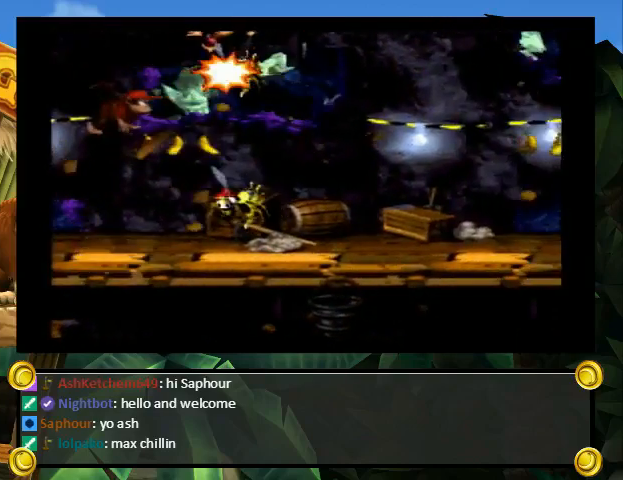
{"buttons": ["Y", "DPAD_UP", "DPAD_LEFT"], "events": []}
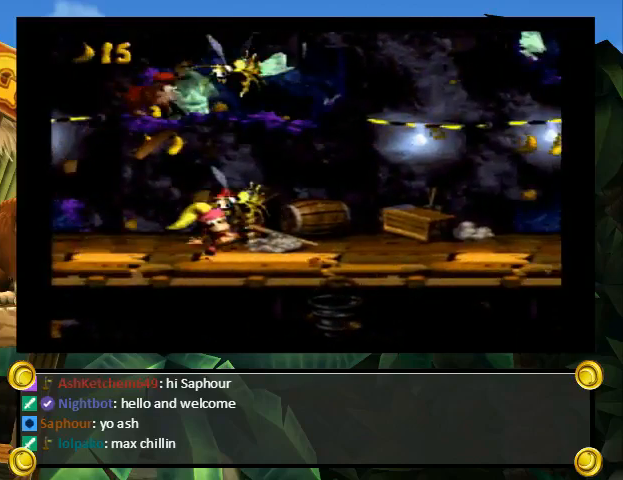
{"buttons": ["Y", "DPAD_UP"], "events": [[467, "DPAD_LEFT", "up"]]}
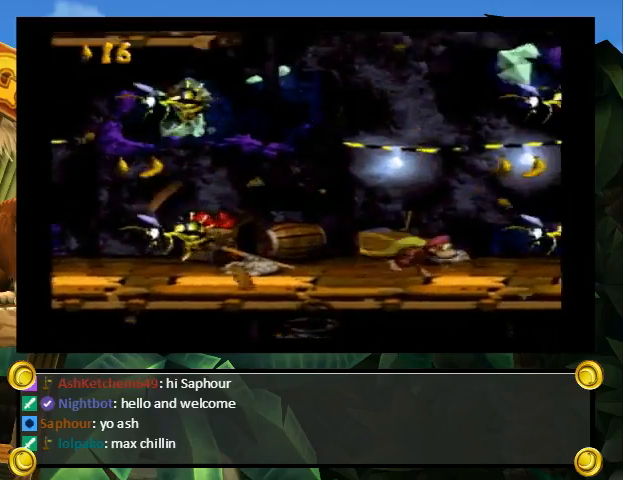
{"buttons": ["B", "Y", "DPAD_UP", "DPAD_LEFT"], "events": [[67, "DPAD_LEFT", "down"], [167, "B", "down"], [167, "DPAD_LEFT", "up"], [267, "DPAD_LEFT", "down"]]}
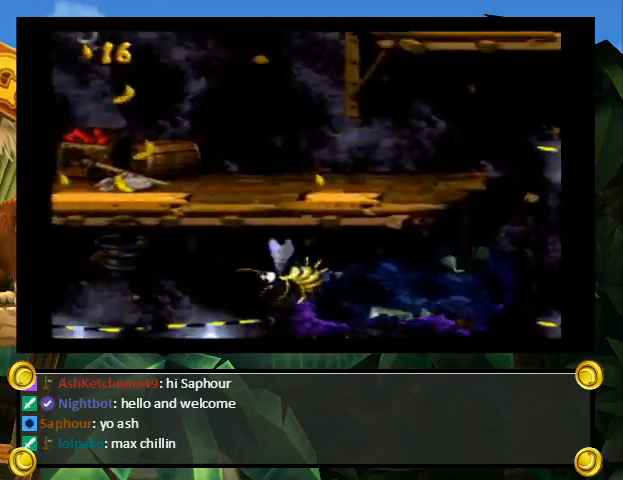
{"buttons": ["B", "Y", "DPAD_UP"], "events": [[33, "B", "up"], [67, "DPAD_LEFT", "up"], [100, "B", "down"]]}
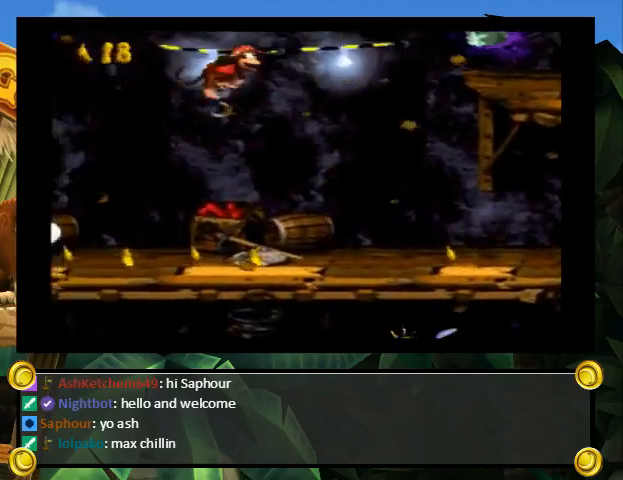
{"buttons": ["B", "Y", "DPAD_UP", "DPAD_RIGHT"], "events": [[67, "B", "up"], [133, "B", "down"], [467, "DPAD_RIGHT", "down"]]}
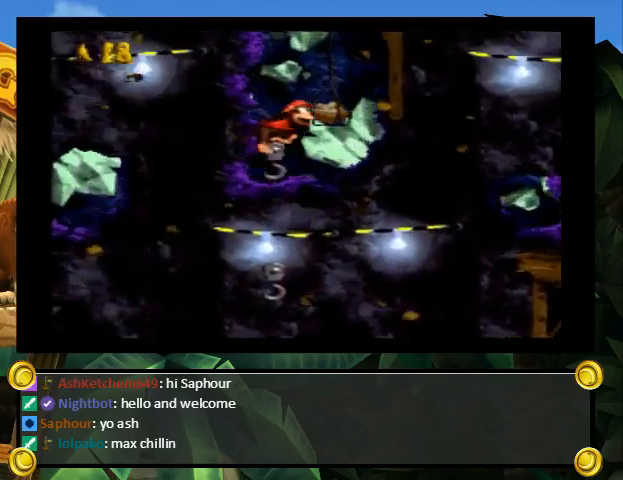
{"buttons": ["Y", "DPAD_UP"], "events": [[67, "B", "up"], [433, "DPAD_RIGHT", "up"], [467, "DPAD_LEFT", "down"], [500, "DPAD_LEFT", "up"]]}